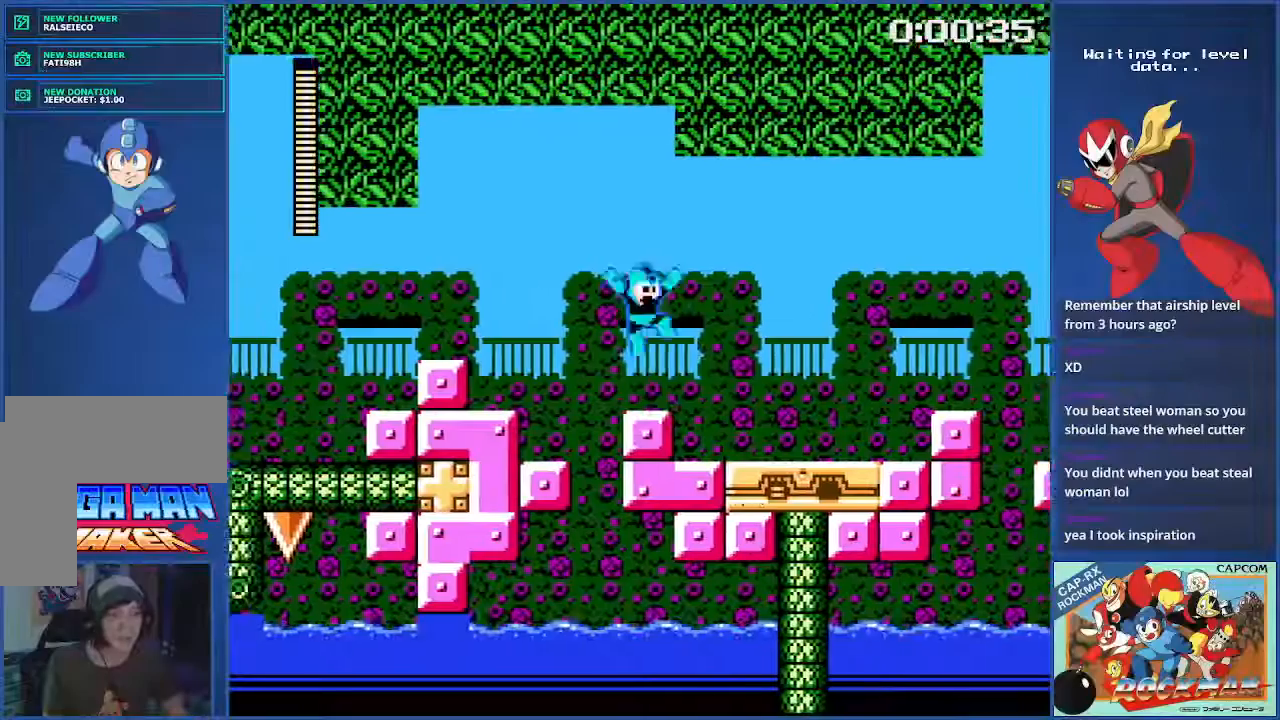
Gameplay with a controller (PlayStation layout); each line is a JSON object with the inputs held at the frame after it. "events" lists button and stick changes between this image and that frame as [ms after this image, input, new state], when the widget could be followed in between. Not read: CROSS L2 L3 R2 R3 SQUARE START.
{"buttons": ["DPAD_LEFT"], "events": [[167, "DPAD_RIGHT", "up"], [418, "DPAD_LEFT", "down"]]}
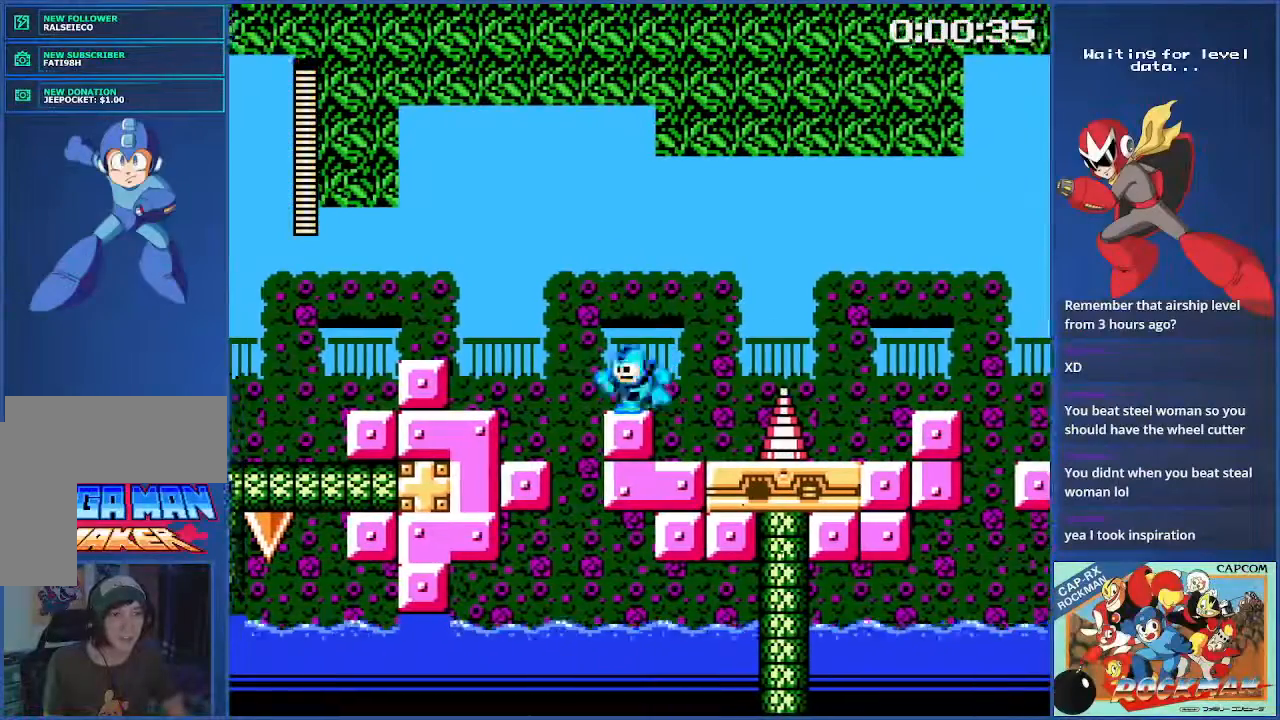
{"buttons": []}
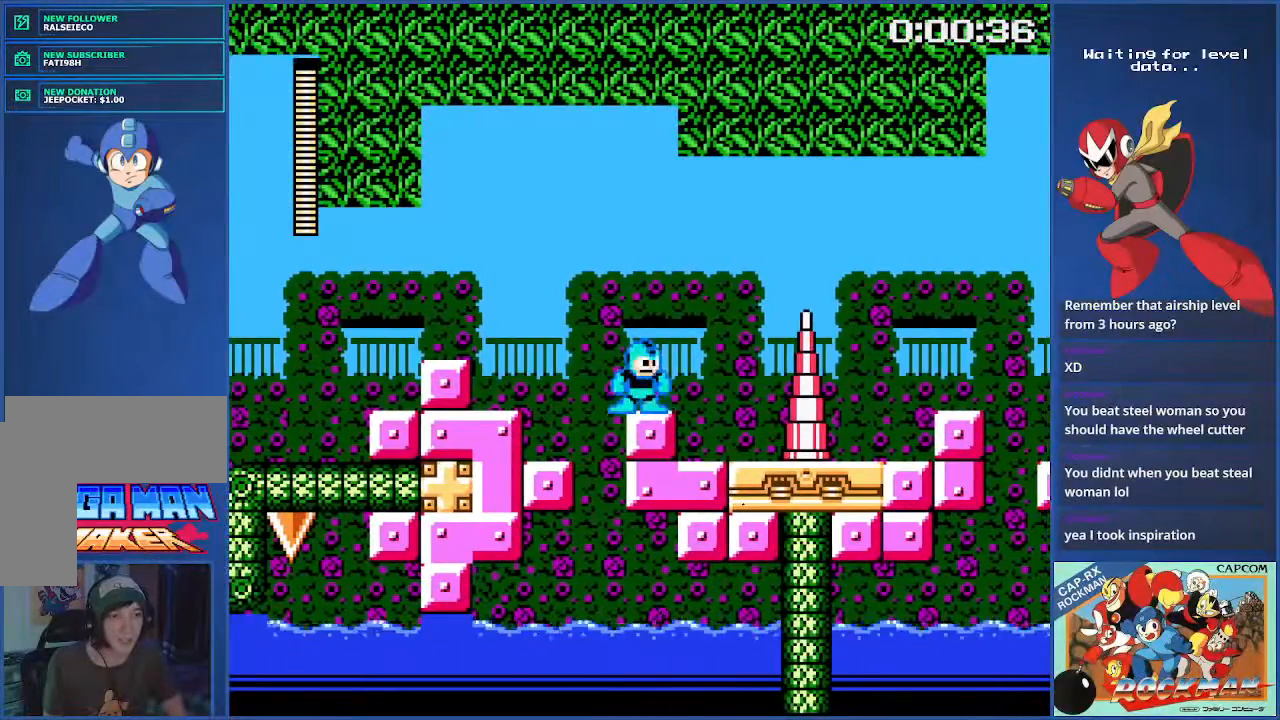
{"buttons": ["CIRCLE", "DPAD_RIGHT"], "events": [[201, "DPAD_RIGHT", "down"], [301, "CIRCLE", "down"]]}
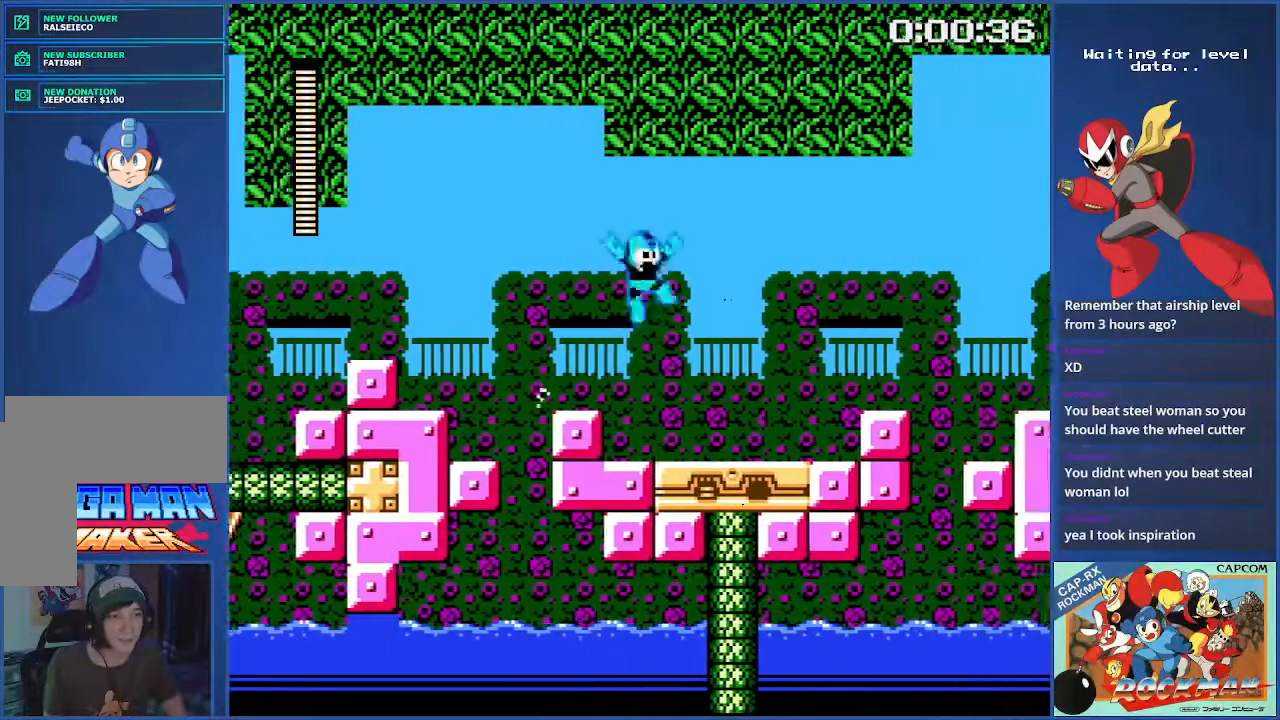
{"buttons": ["CIRCLE", "DPAD_RIGHT"], "events": []}